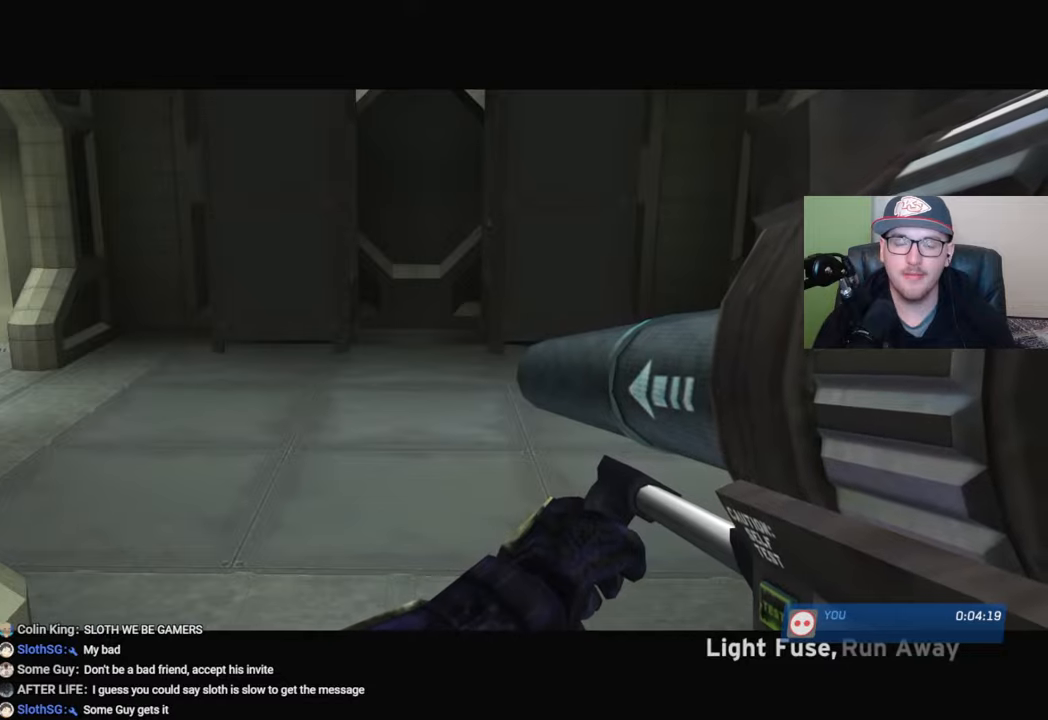
Gameplay with a controller (Xbox layout); each line is a JSON object with the inputs held at the frame after it. "events" lists button and stick changes between this image and that frame as [ms after this image, input, new state], when the widget could be followed in between.
{"buttons": [], "left_stick": "up", "right_stick": "center", "events": [[184, "left_stick", "up"]]}
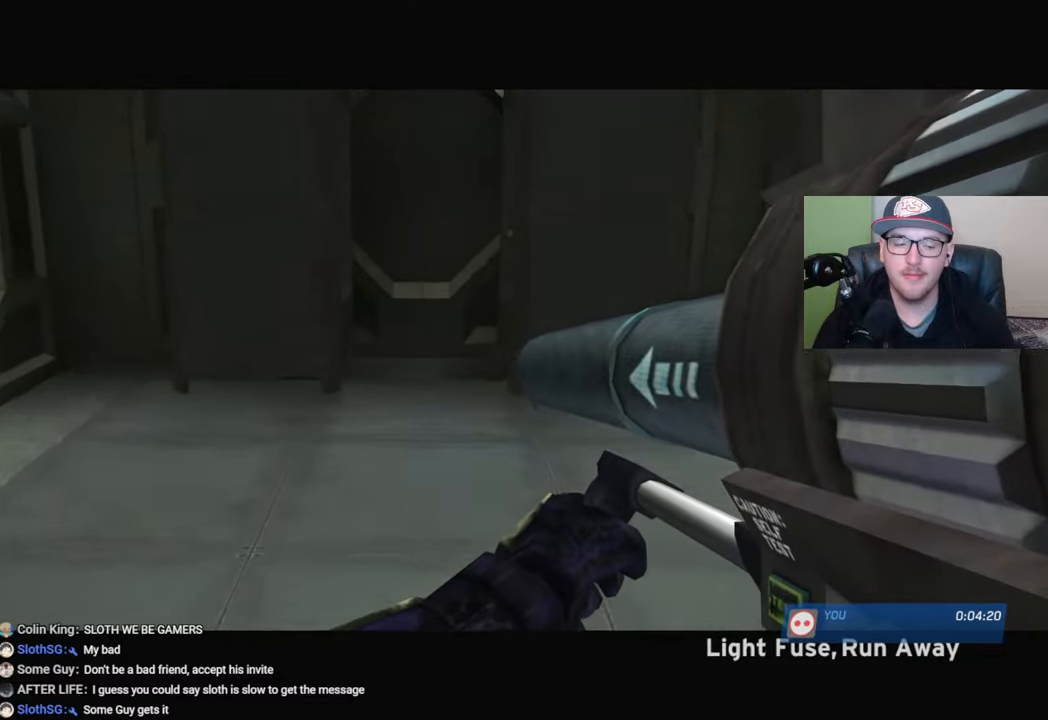
{"buttons": [], "left_stick": "up", "right_stick": "center", "events": [[167, "right_stick", "left"], [450, "right_stick", "center"]]}
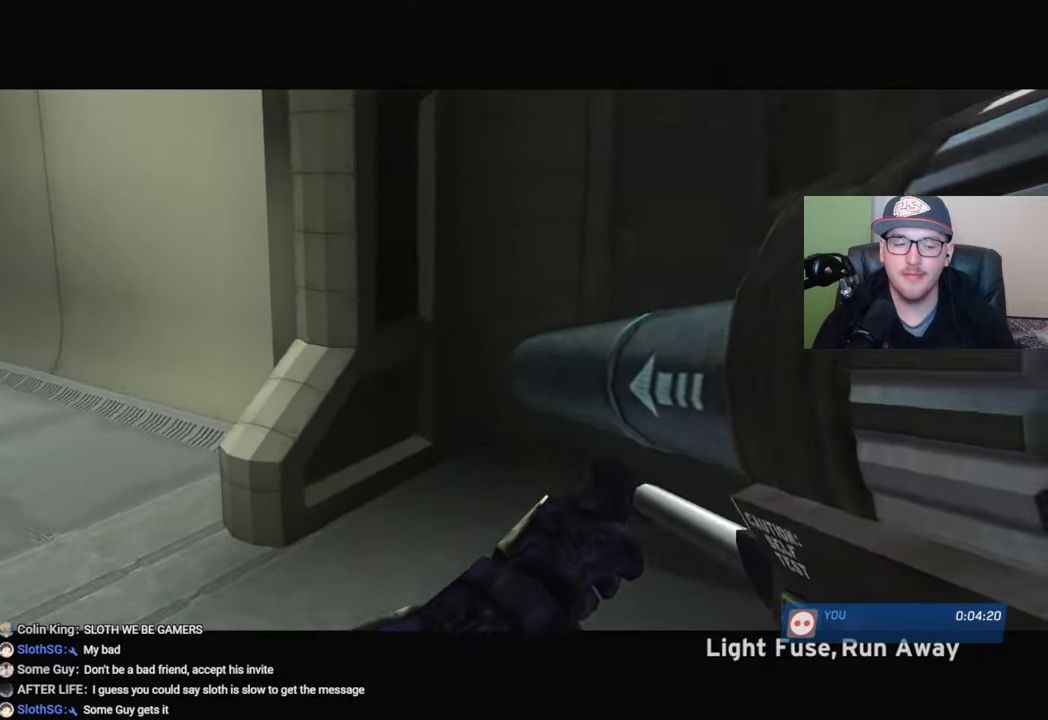
{"buttons": [], "left_stick": "up-left", "right_stick": "center", "events": [[50, "Y", "down"], [100, "left_stick", "up-left"], [134, "Y", "up"]]}
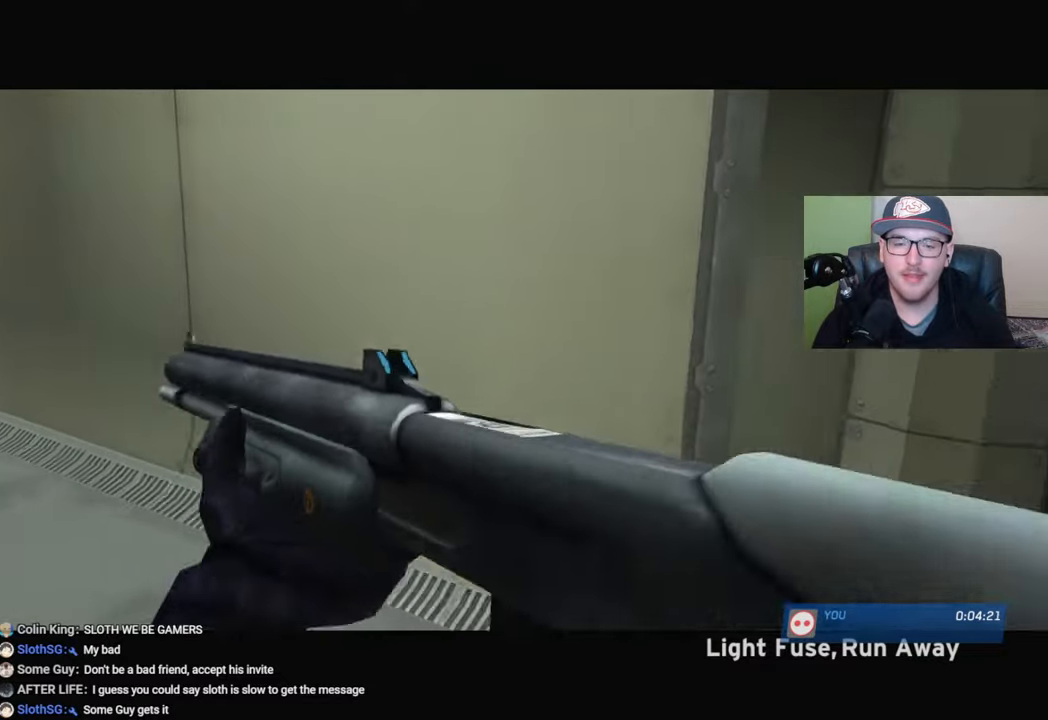
{"buttons": [], "left_stick": "center", "right_stick": "center", "events": [[17, "right_stick", "down-right"], [284, "right_stick", "center"], [300, "left_stick", "center"], [350, "Y", "down"], [434, "Y", "up"]]}
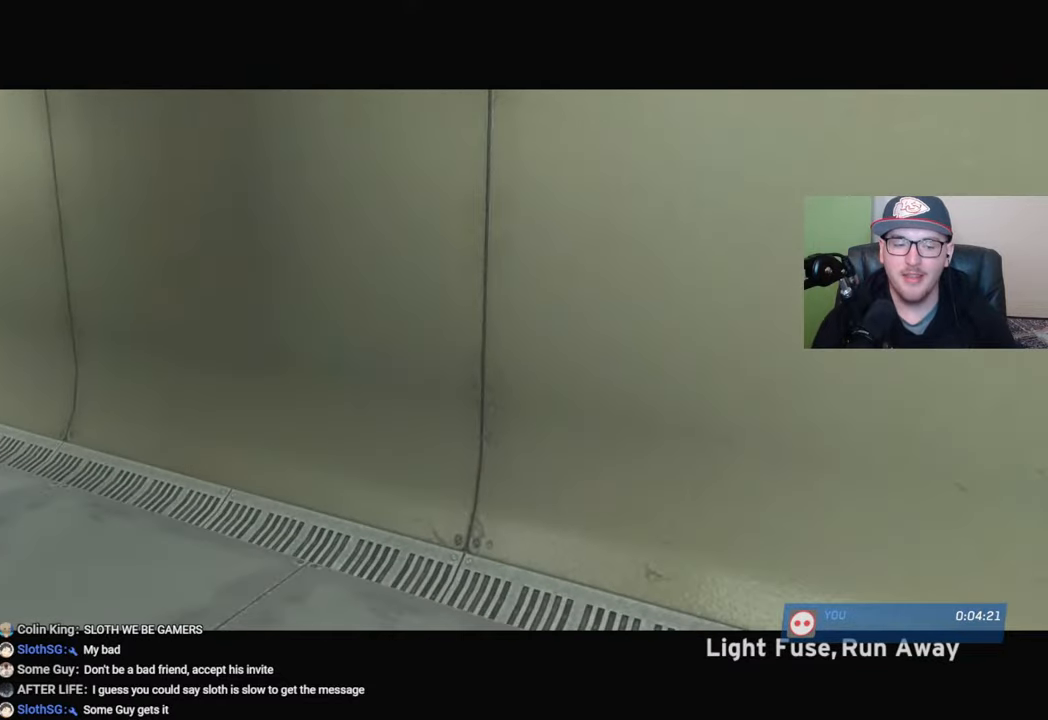
{"buttons": [], "left_stick": "up-left", "right_stick": "down-right", "events": [[300, "left_stick", "up-left"], [300, "right_stick", "down"], [350, "right_stick", "down-right"]]}
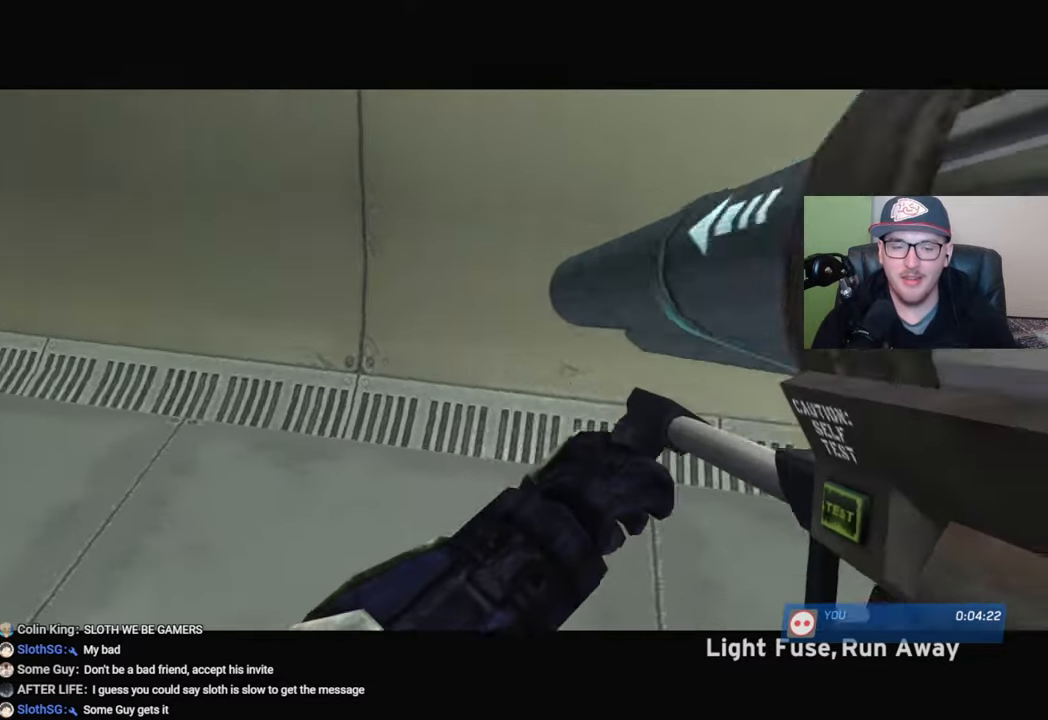
{"buttons": [], "left_stick": "center", "right_stick": "down-right", "events": [[84, "left_stick", "center"], [150, "L2", "down"], [184, "right_stick", "center"], [234, "right_stick", "down"], [284, "L2", "up"], [350, "right_stick", "center"], [500, "right_stick", "down-right"]]}
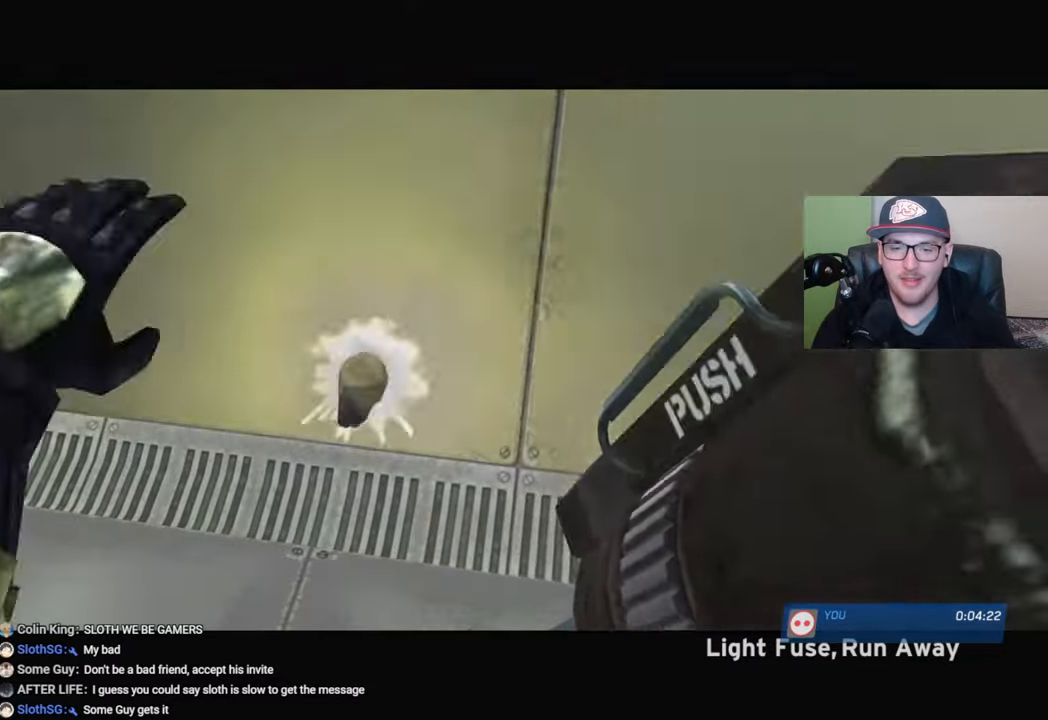
{"buttons": [], "left_stick": "center", "right_stick": "down", "events": [[267, "right_stick", "down"], [300, "left_stick", "up"], [384, "left_stick", "up-left"], [500, "left_stick", "center"]]}
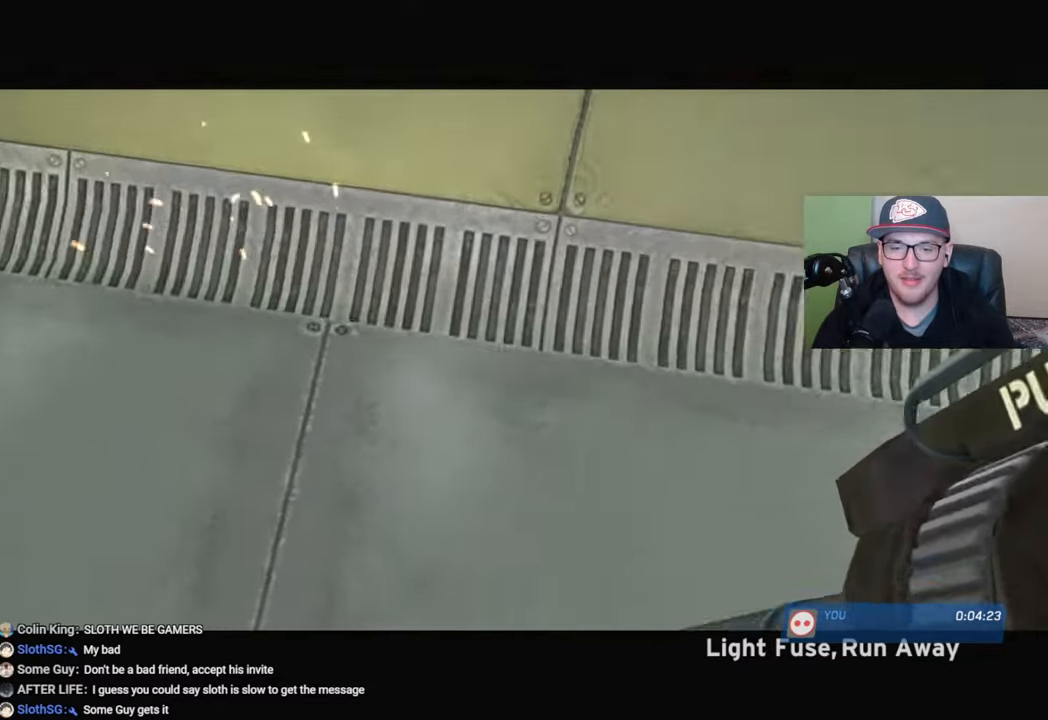
{"buttons": [], "left_stick": "center", "right_stick": "down", "events": [[167, "right_stick", "center"], [284, "right_stick", "down"], [350, "R2", "down"], [467, "R2", "up"]]}
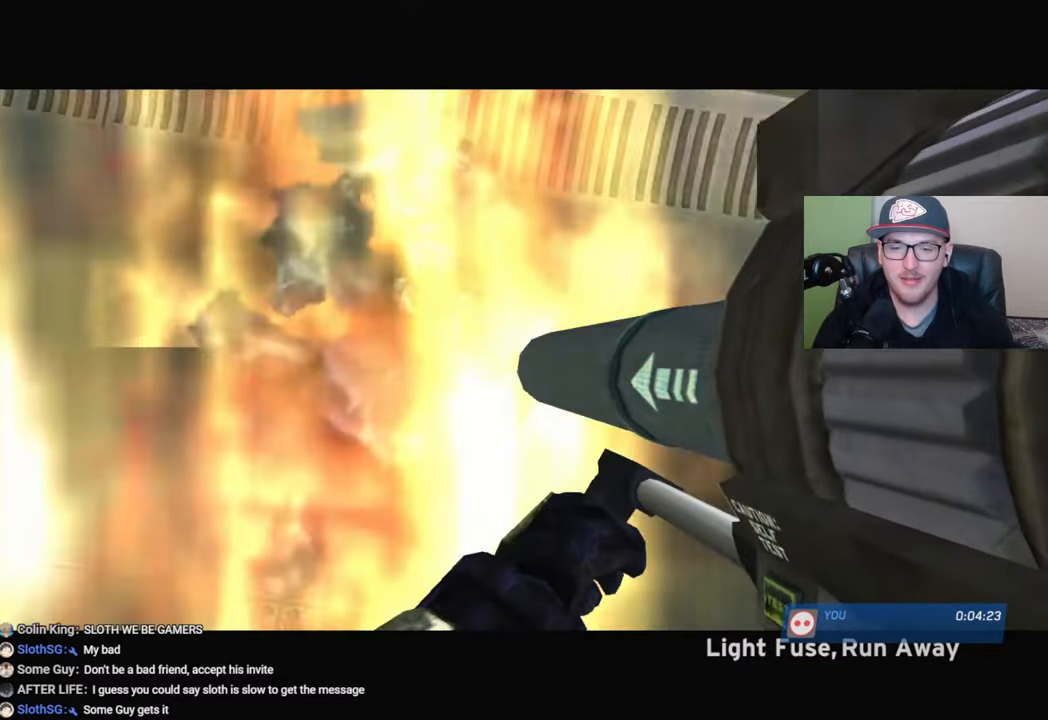
{"buttons": [], "left_stick": "center", "right_stick": "center", "events": [[34, "R2", "down"], [84, "right_stick", "center"], [150, "R2", "up"]]}
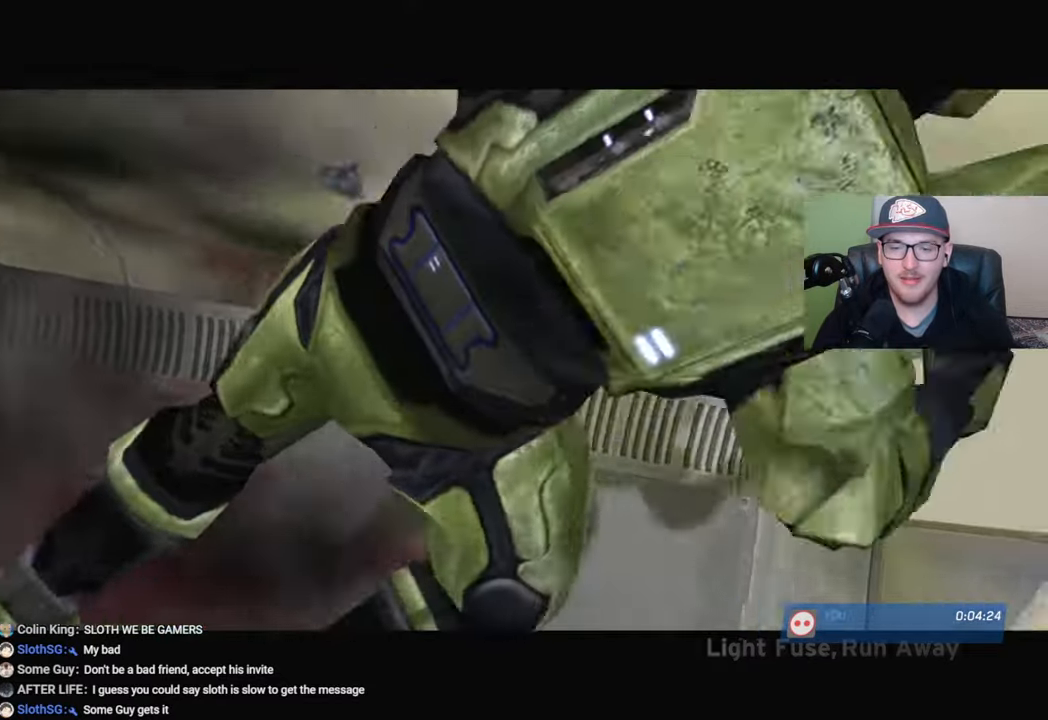
{"buttons": [], "left_stick": "center", "right_stick": "center", "events": []}
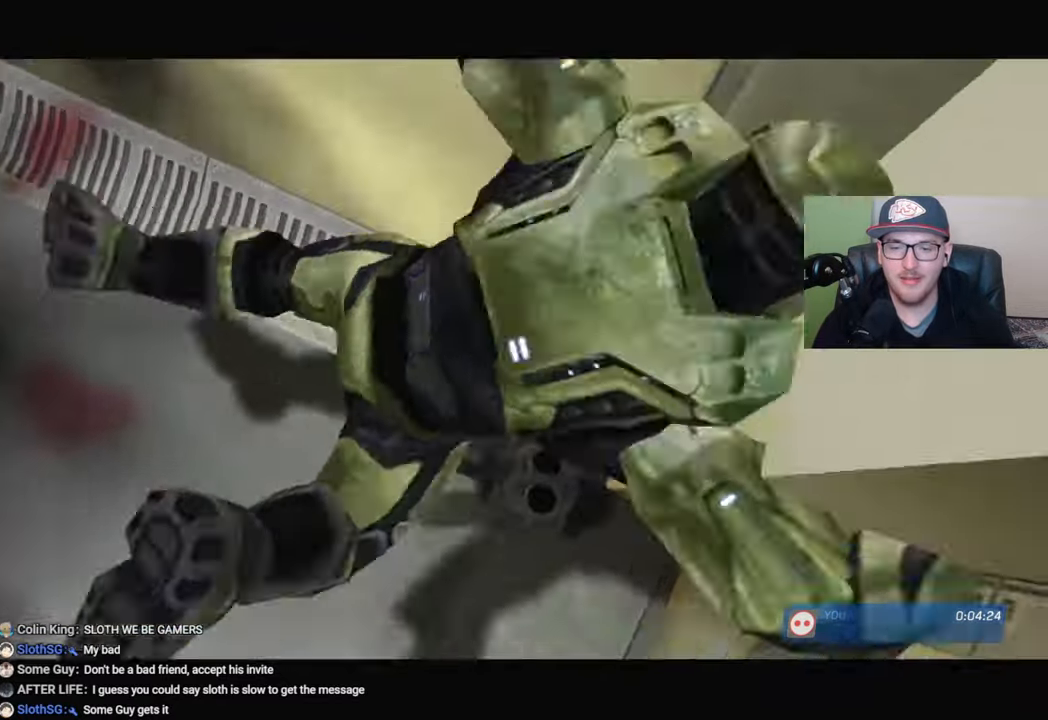
{"buttons": [], "left_stick": "center", "right_stick": "center", "events": []}
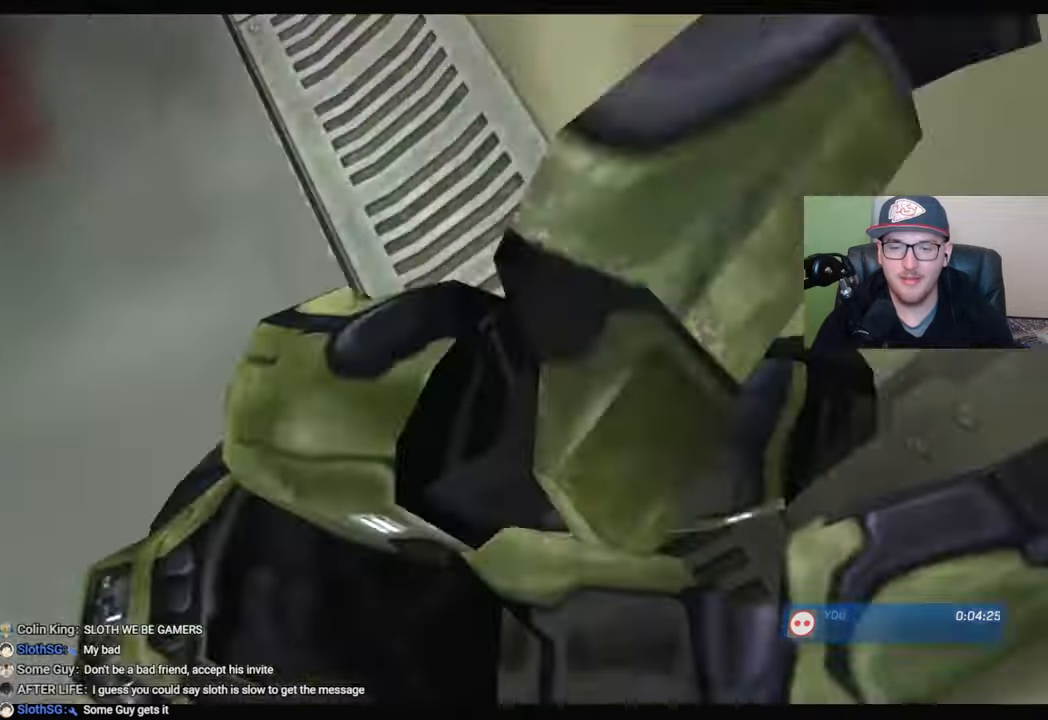
{"buttons": [], "left_stick": "center", "right_stick": "center", "events": []}
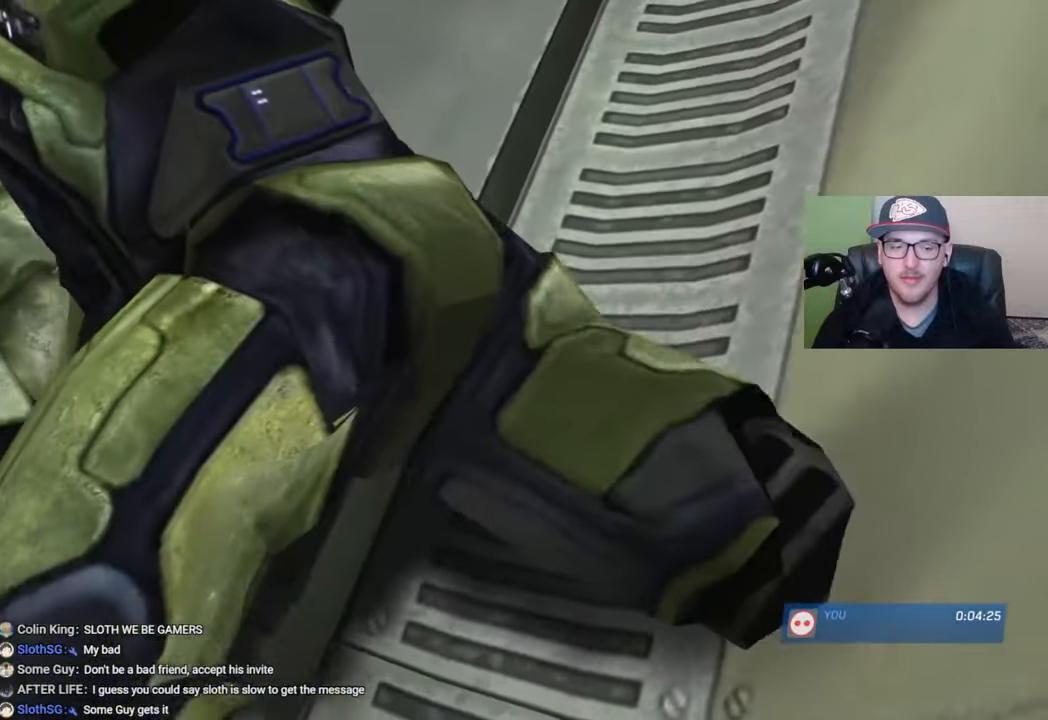
{"buttons": [], "left_stick": "center", "right_stick": "center", "events": []}
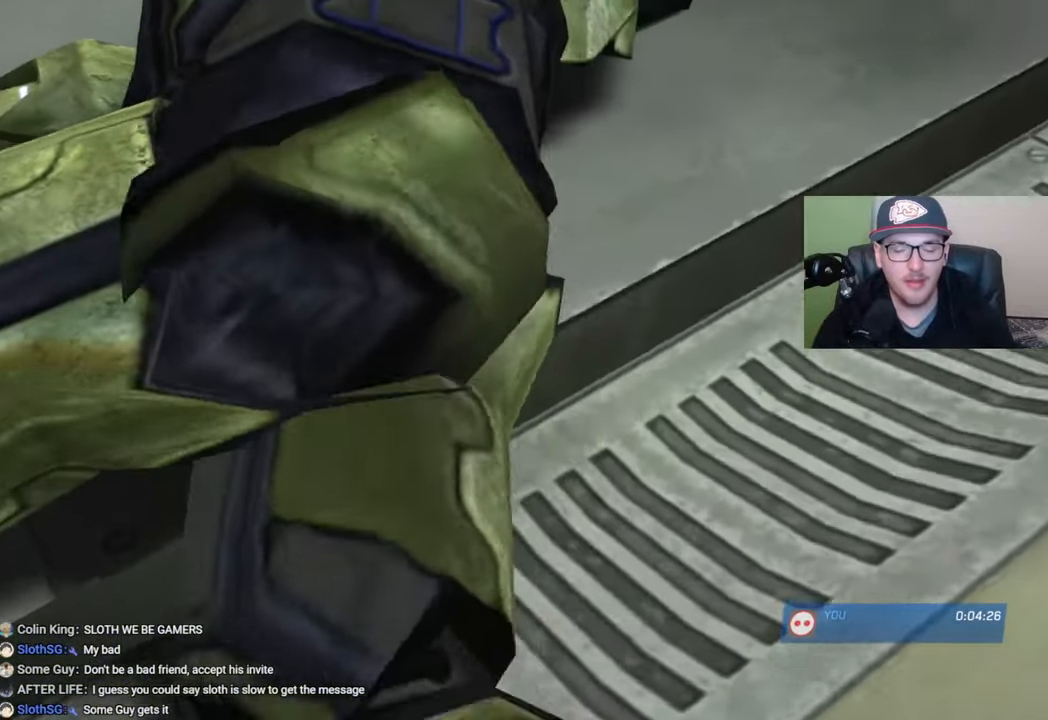
{"buttons": [], "left_stick": "center", "right_stick": "center", "events": []}
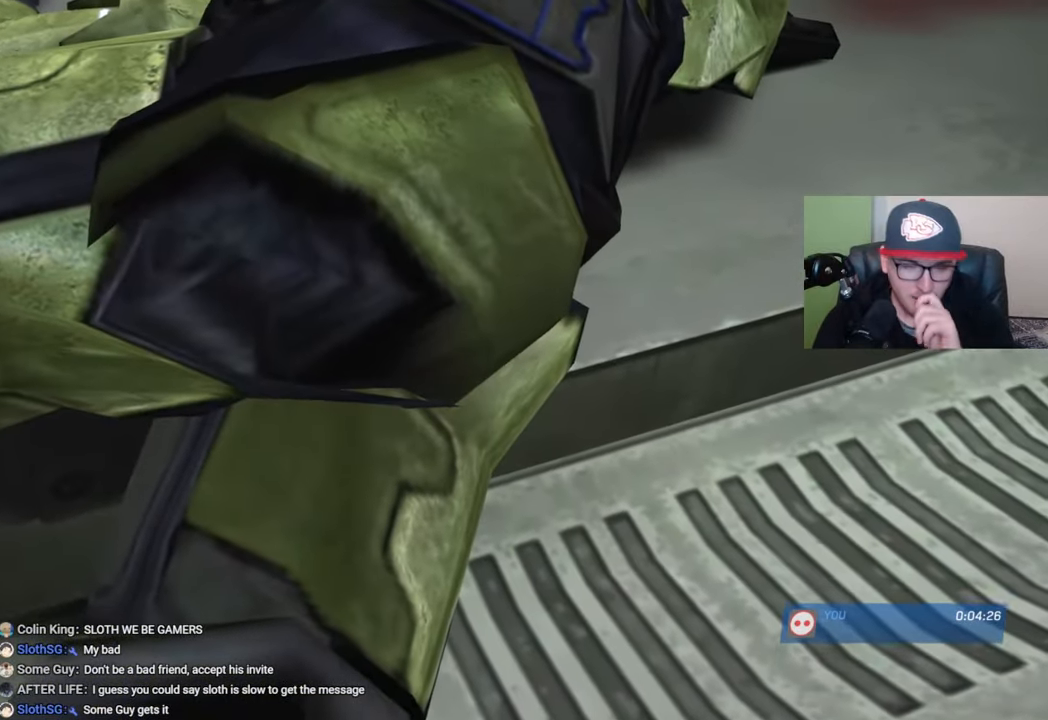
{"buttons": [], "left_stick": "center", "right_stick": "center", "events": []}
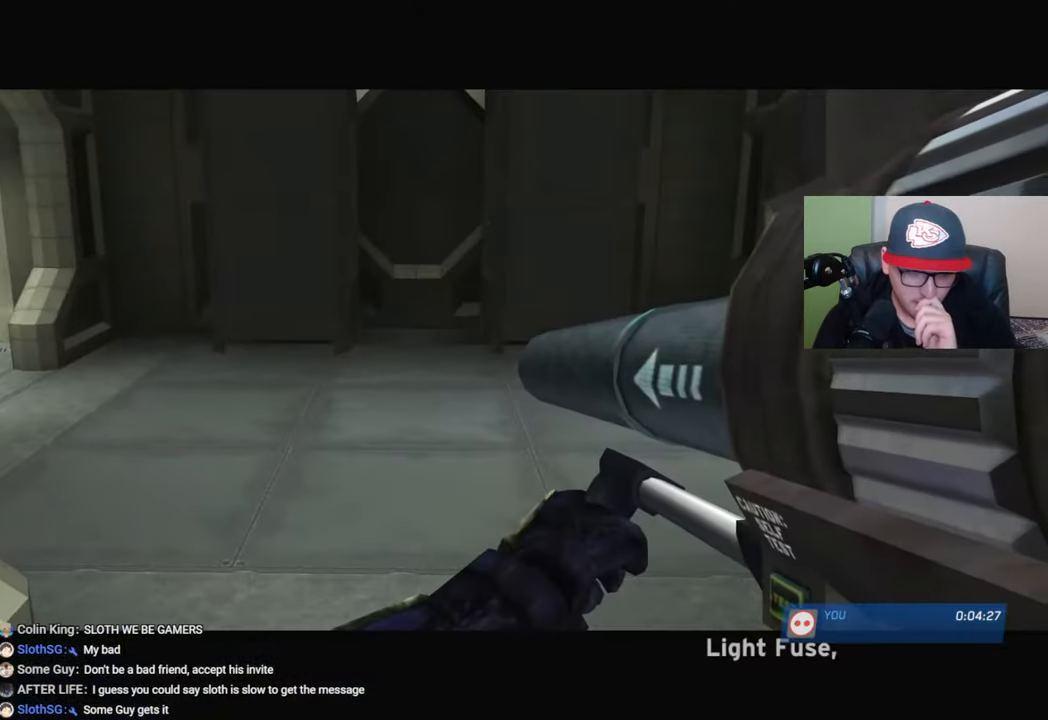
{"buttons": [], "left_stick": "center", "right_stick": "center", "events": []}
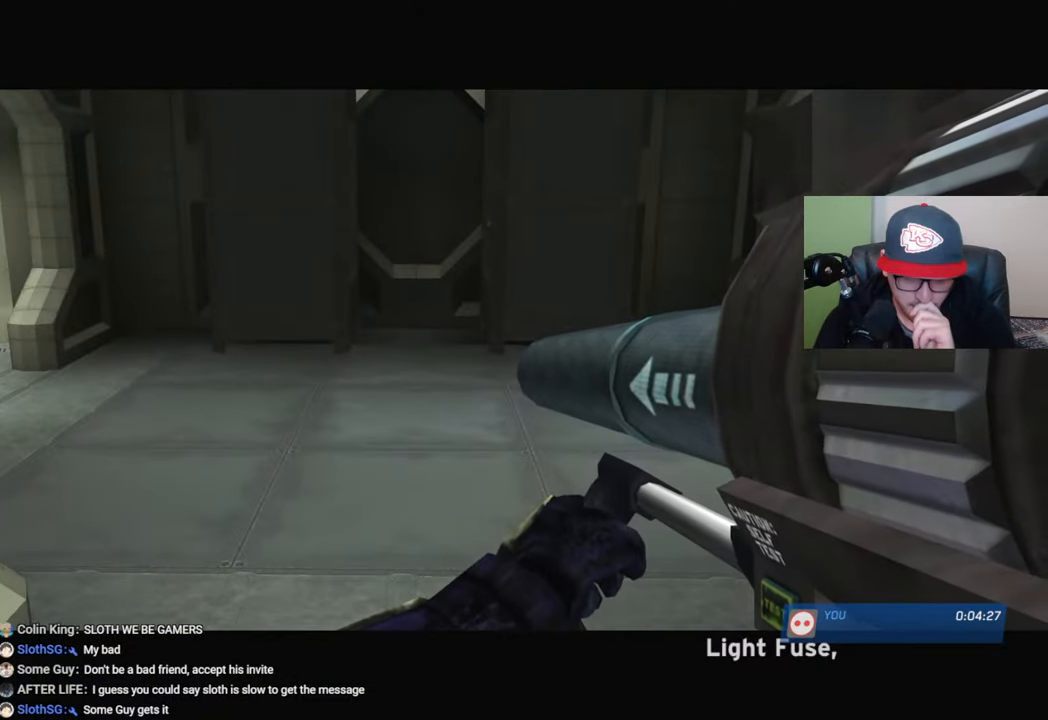
{"buttons": [], "left_stick": "center", "right_stick": "center", "events": []}
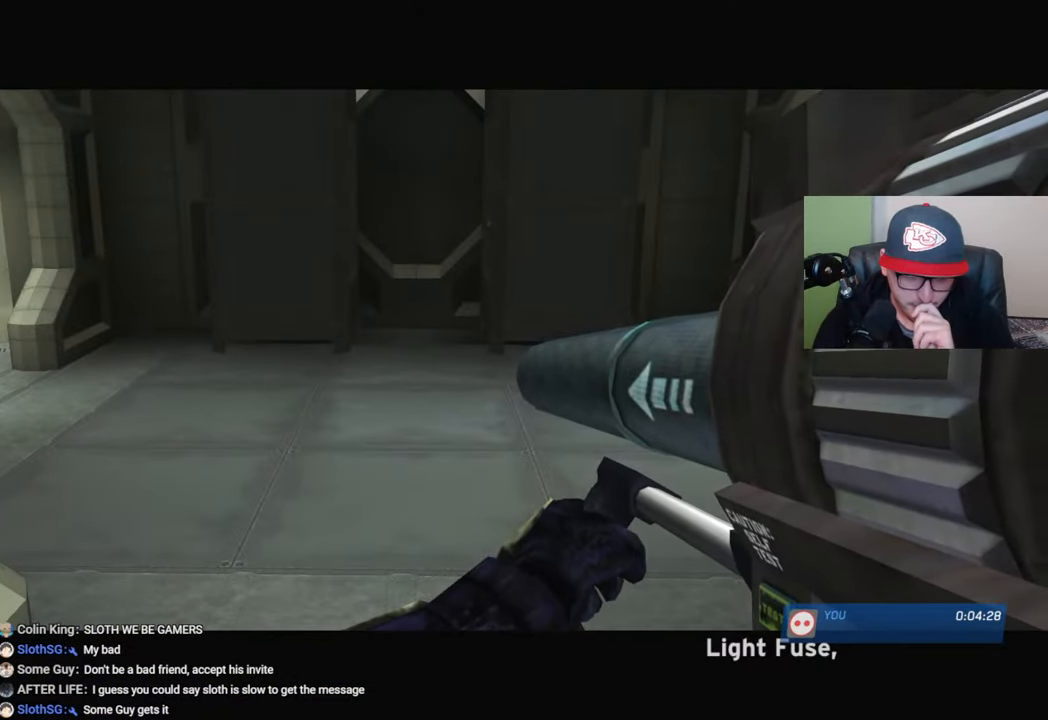
{"buttons": [], "left_stick": "center", "right_stick": "center", "events": []}